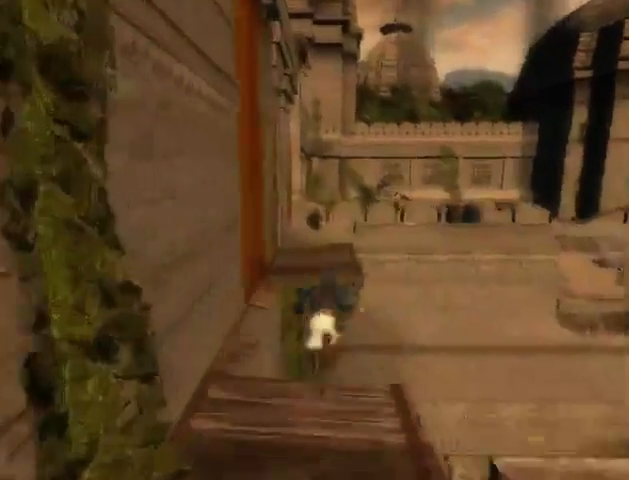
Gameplay with a controller (Xbox layout); each line is a JSON object with the inputs held at the frame after it. "events" lists button and stick changes between this image and that frame as [ms after this image, input, new state], when the widget could be followed in between. Not read: L3 R3.
{"buttons": [], "left_stick": "right", "right_stick": "center", "events": [[33, "A", "down"], [100, "A", "up"], [167, "A", "down"], [233, "A", "up"], [267, "A", "down"], [367, "A", "up"], [367, "left_stick", "center"], [433, "left_stick", "right"]]}
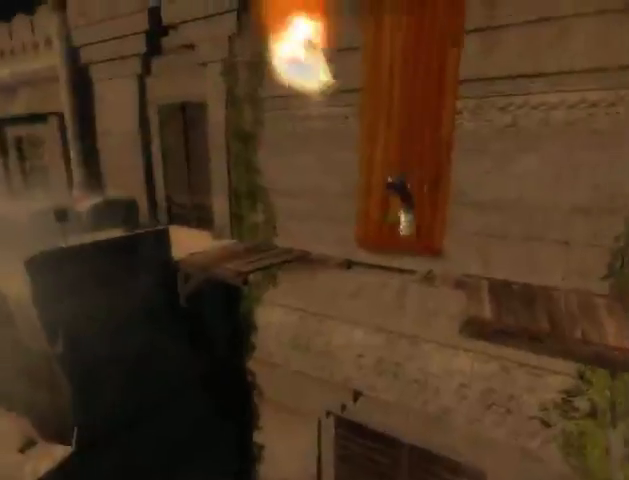
{"buttons": [], "left_stick": "right", "right_stick": "center", "events": []}
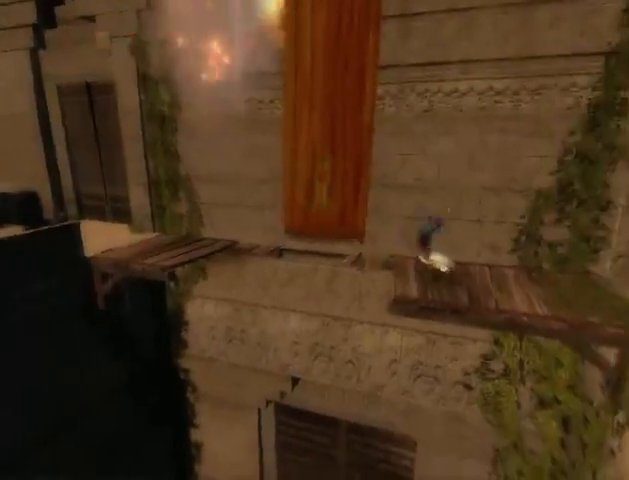
{"buttons": [], "left_stick": "right", "right_stick": "center", "events": []}
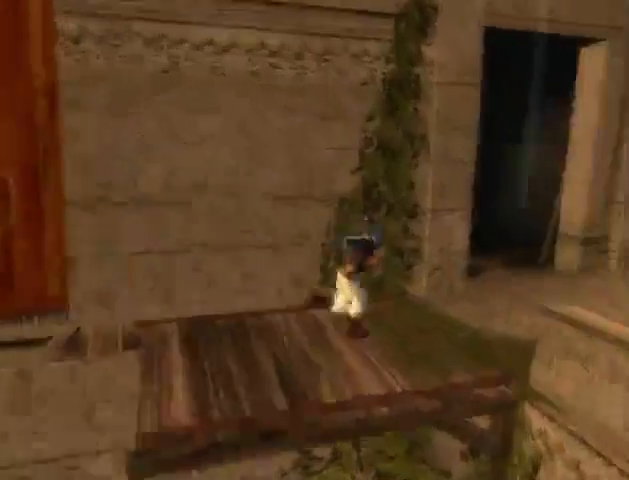
{"buttons": [], "left_stick": "up-right", "right_stick": "center", "events": [[33, "left_stick", "up-right"], [67, "right_stick", "up-left"], [500, "right_stick", "center"]]}
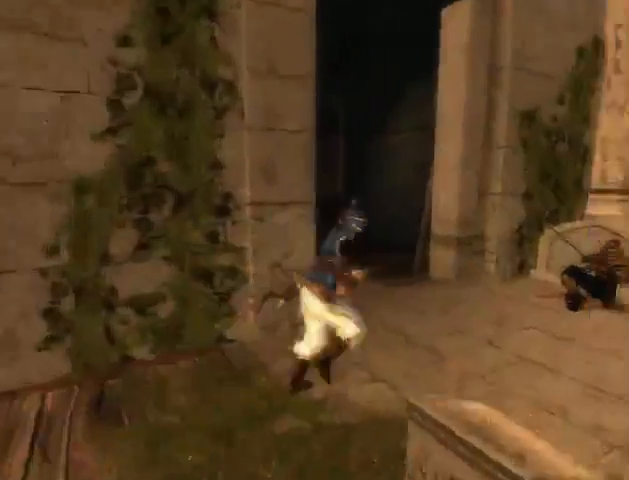
{"buttons": [], "left_stick": "up", "right_stick": "center", "events": [[100, "left_stick", "up"]]}
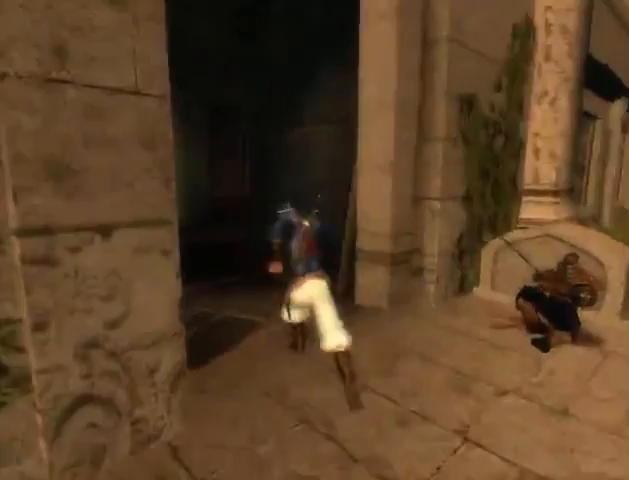
{"buttons": [], "left_stick": "up", "right_stick": "center", "events": []}
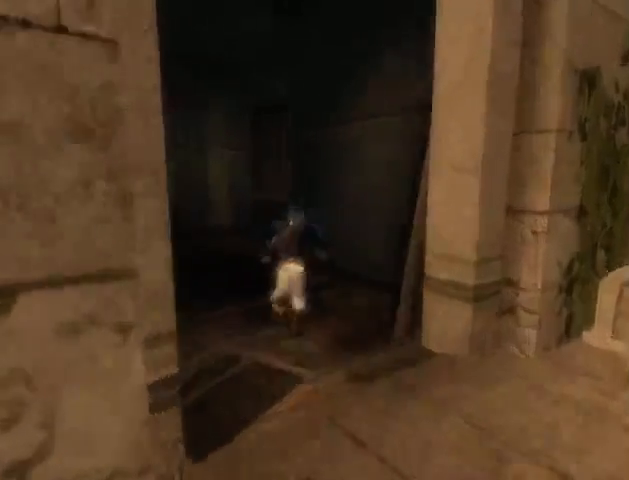
{"buttons": [], "left_stick": "up", "right_stick": "center", "events": []}
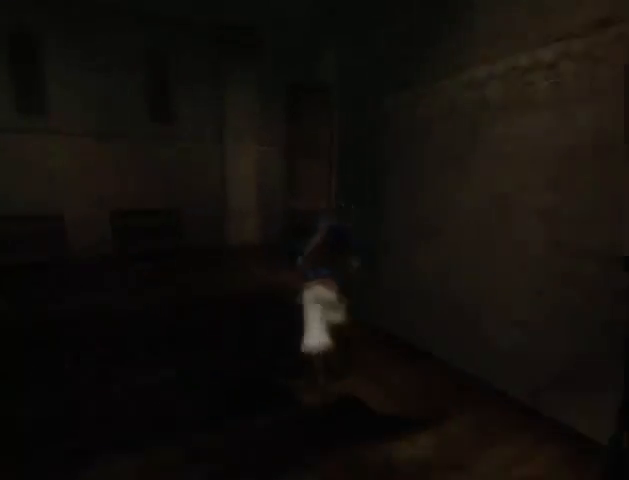
{"buttons": [], "left_stick": "up-right", "right_stick": "center", "events": [[367, "left_stick", "up-right"]]}
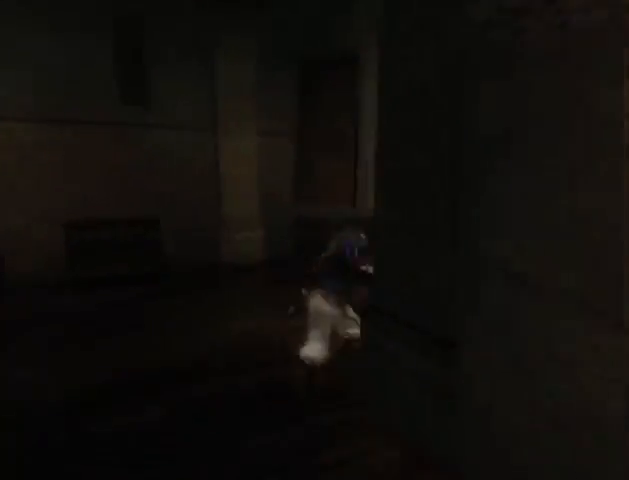
{"buttons": [], "left_stick": "up", "right_stick": "center", "events": [[333, "R1", "down"], [333, "left_stick", "up"], [433, "R1", "up"]]}
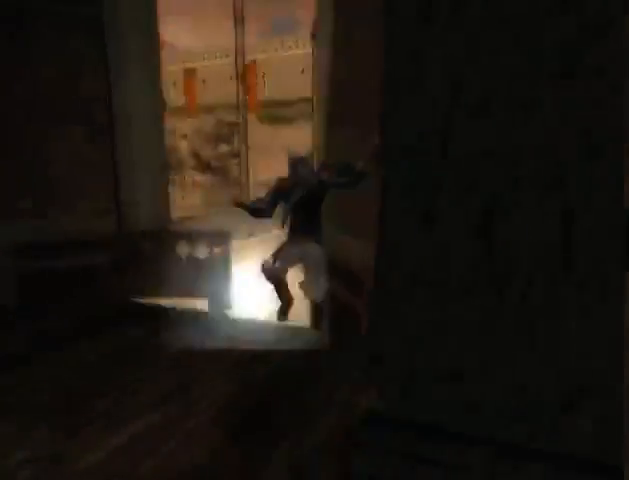
{"buttons": [], "left_stick": "up-right", "right_stick": "center", "events": [[467, "left_stick", "up-right"]]}
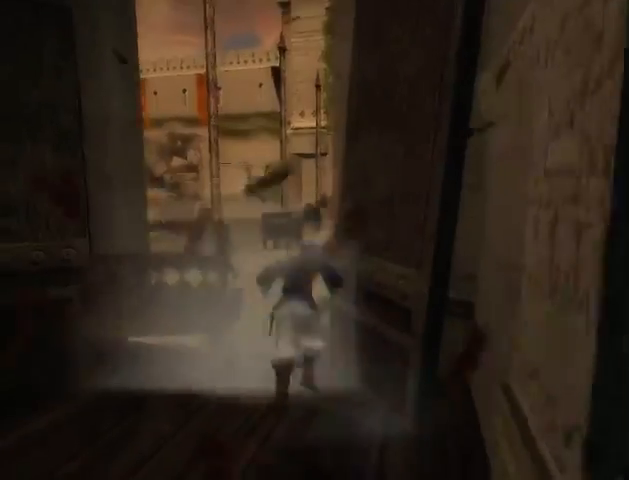
{"buttons": ["A"], "left_stick": "up-right", "right_stick": "center", "events": [[200, "A", "down"], [333, "A", "up"], [367, "A", "down"], [467, "A", "up"], [500, "A", "down"]]}
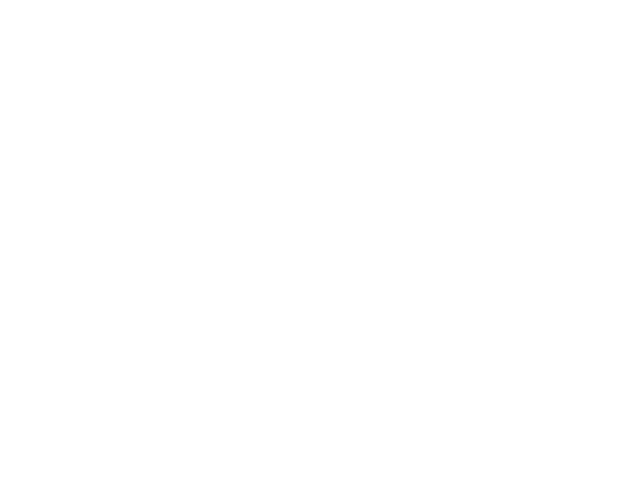
{"buttons": [], "left_stick": "up-right", "right_stick": "center", "events": [[100, "A", "up"], [167, "A", "down"], [233, "A", "up"], [300, "A", "down"], [367, "A", "up"], [467, "A", "down"], [500, "A", "up"]]}
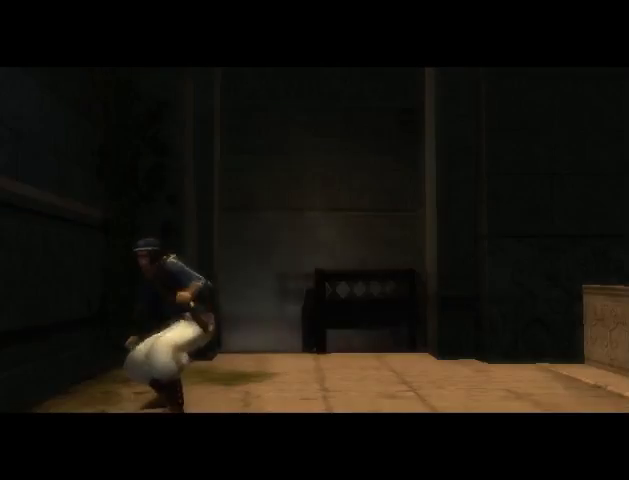
{"buttons": [], "left_stick": "up-right", "right_stick": "center", "events": [[100, "A", "down"], [167, "A", "up"], [233, "A", "down"], [300, "A", "up"], [400, "A", "down"], [433, "A", "up"]]}
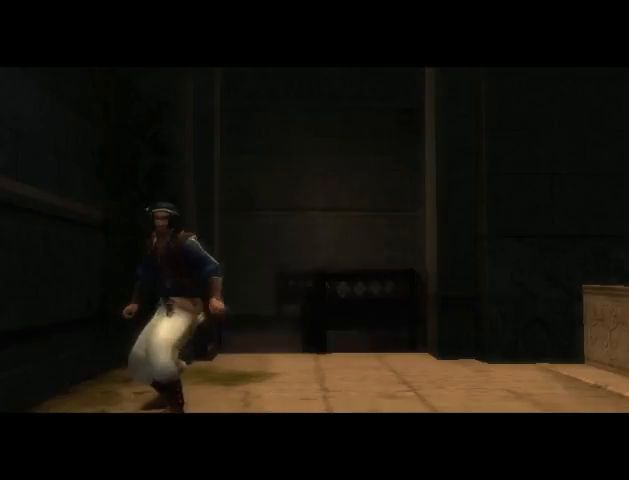
{"buttons": [], "left_stick": "up", "right_stick": "center", "events": [[33, "A", "down"], [67, "A", "up"], [133, "A", "down"], [200, "A", "up"], [300, "A", "down"], [367, "A", "up"], [433, "A", "down"], [433, "left_stick", "up"], [500, "A", "up"]]}
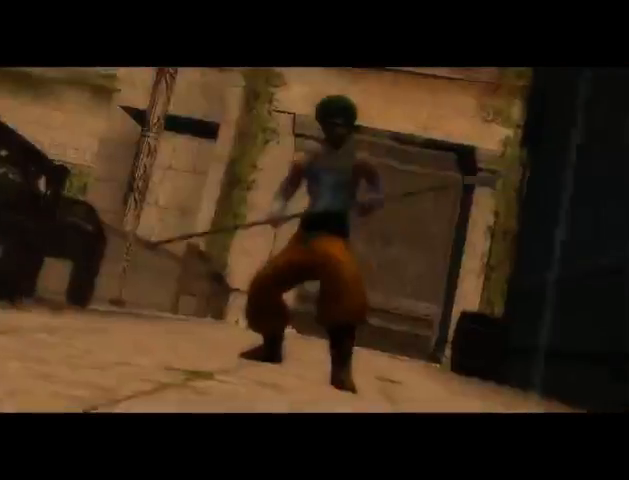
{"buttons": ["A"], "left_stick": "center", "right_stick": "center", "events": [[167, "left_stick", "center"], [200, "A", "down"], [233, "A", "up"], [367, "A", "down"], [400, "A", "up"], [500, "A", "down"]]}
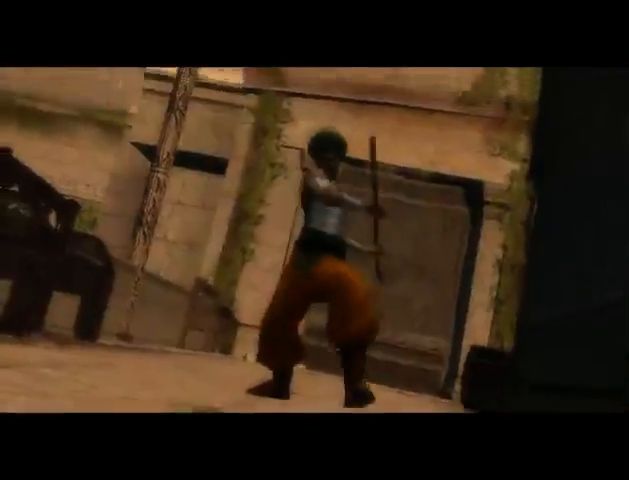
{"buttons": [], "left_stick": "center", "right_stick": "center", "events": [[33, "A", "up"], [100, "A", "down"], [167, "A", "up"], [233, "A", "down"], [300, "A", "up"], [400, "A", "down"], [433, "A", "up"]]}
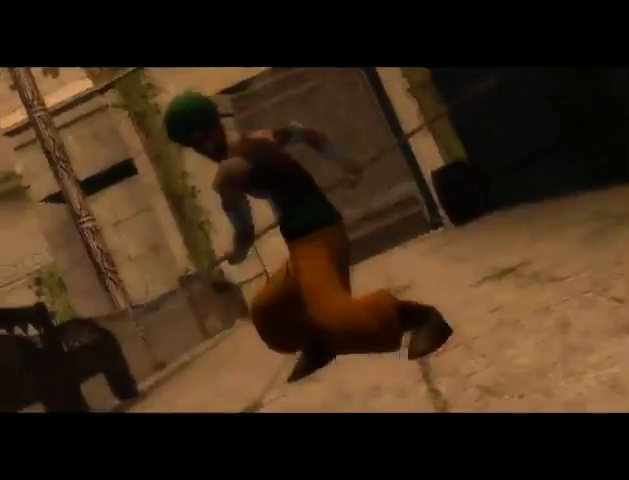
{"buttons": [], "left_stick": "center", "right_stick": "center", "events": [[33, "A", "down"], [67, "A", "up"], [167, "A", "down"], [233, "A", "up"], [333, "A", "down"], [367, "A", "up"], [433, "A", "down"], [500, "A", "up"]]}
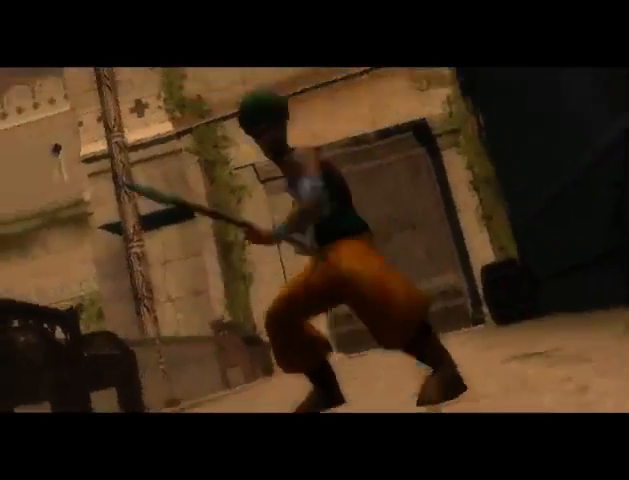
{"buttons": [], "left_stick": "center", "right_stick": "center", "events": [[100, "A", "down"], [167, "A", "up"]]}
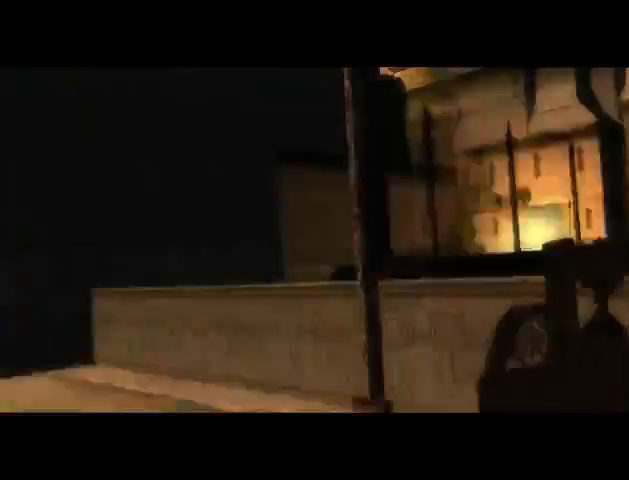
{"buttons": [], "left_stick": "center", "right_stick": "center", "events": []}
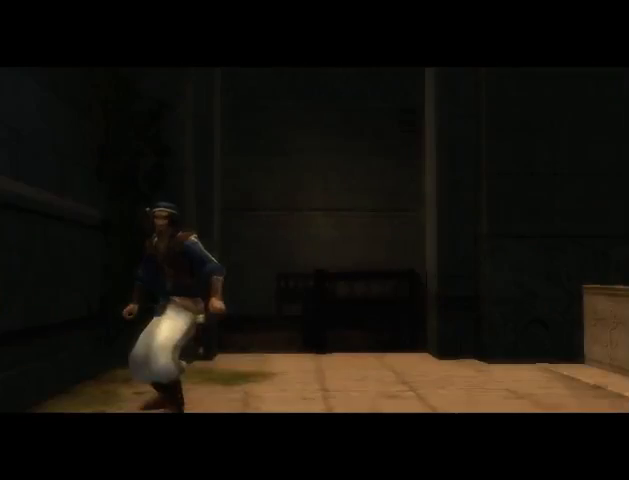
{"buttons": [], "left_stick": "center", "right_stick": "center", "events": []}
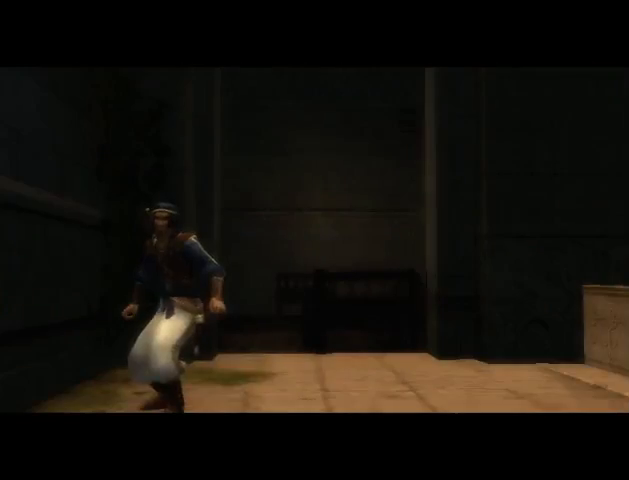
{"buttons": [], "left_stick": "up", "right_stick": "center", "events": [[467, "left_stick", "up"]]}
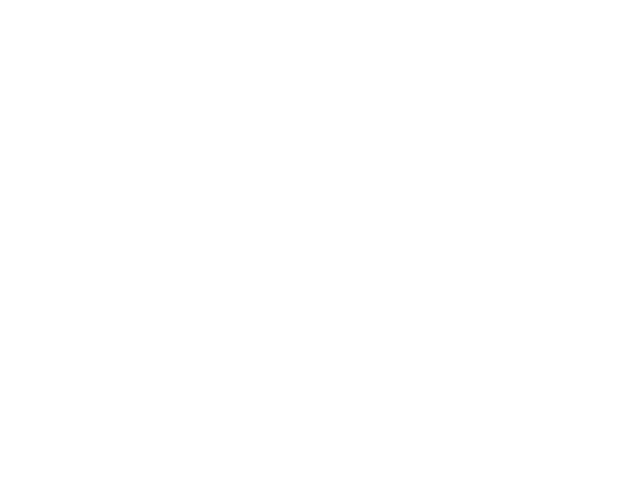
{"buttons": ["R1"], "left_stick": "up", "right_stick": "down", "events": [[300, "R1", "down"], [400, "right_stick", "down"]]}
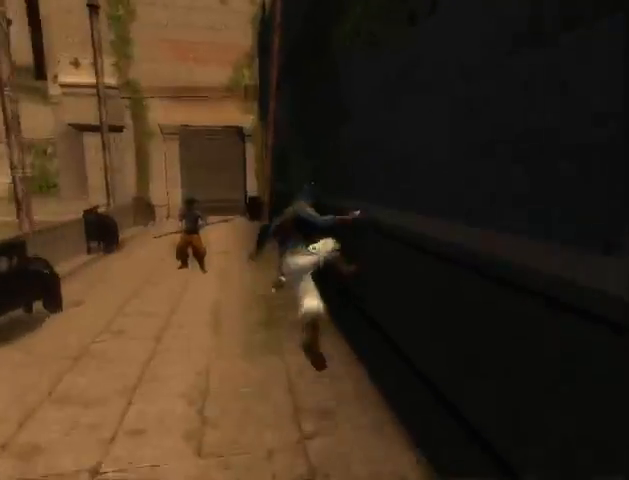
{"buttons": ["R1"], "left_stick": "up", "right_stick": "down-right", "events": [[267, "right_stick", "down-right"]]}
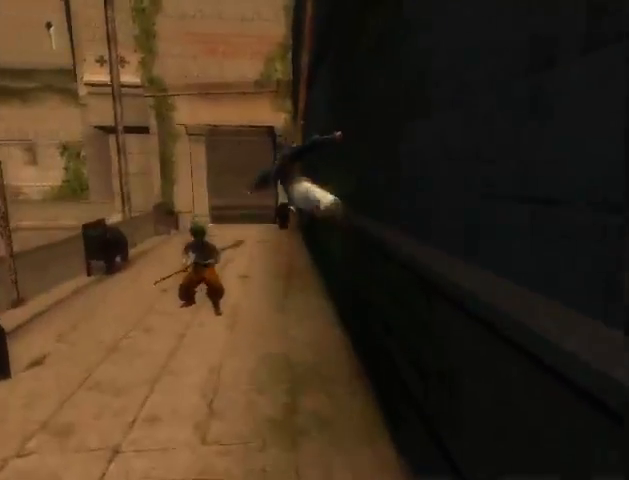
{"buttons": ["R1"], "left_stick": "up", "right_stick": "down-right", "events": []}
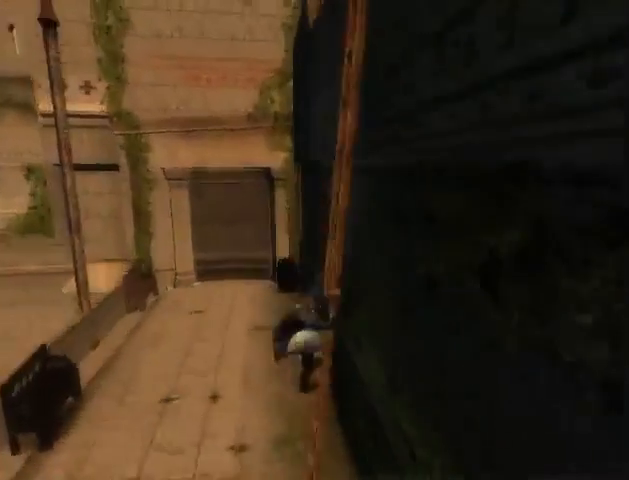
{"buttons": ["R1"], "left_stick": "up", "right_stick": "down-right", "events": []}
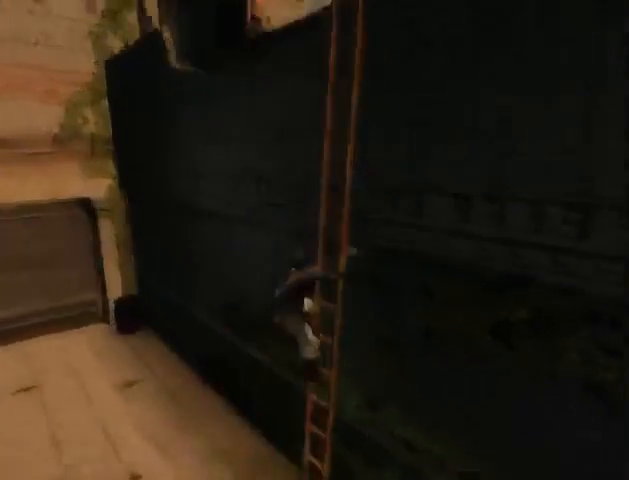
{"buttons": [], "left_stick": "up", "right_stick": "right", "events": [[67, "R1", "up"], [100, "right_stick", "right"]]}
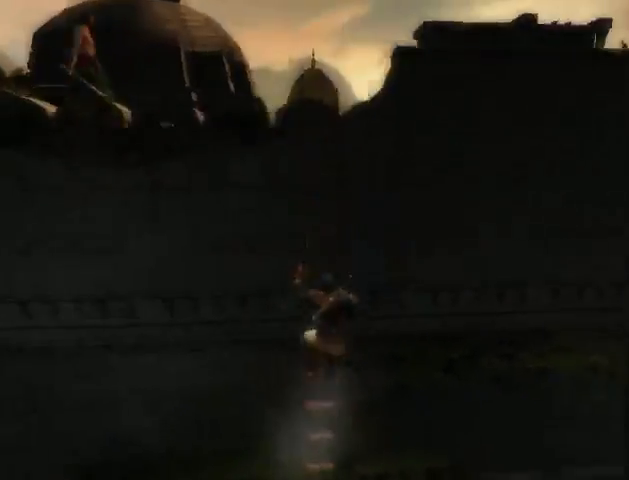
{"buttons": [], "left_stick": "up", "right_stick": "center", "events": [[33, "right_stick", "center"]]}